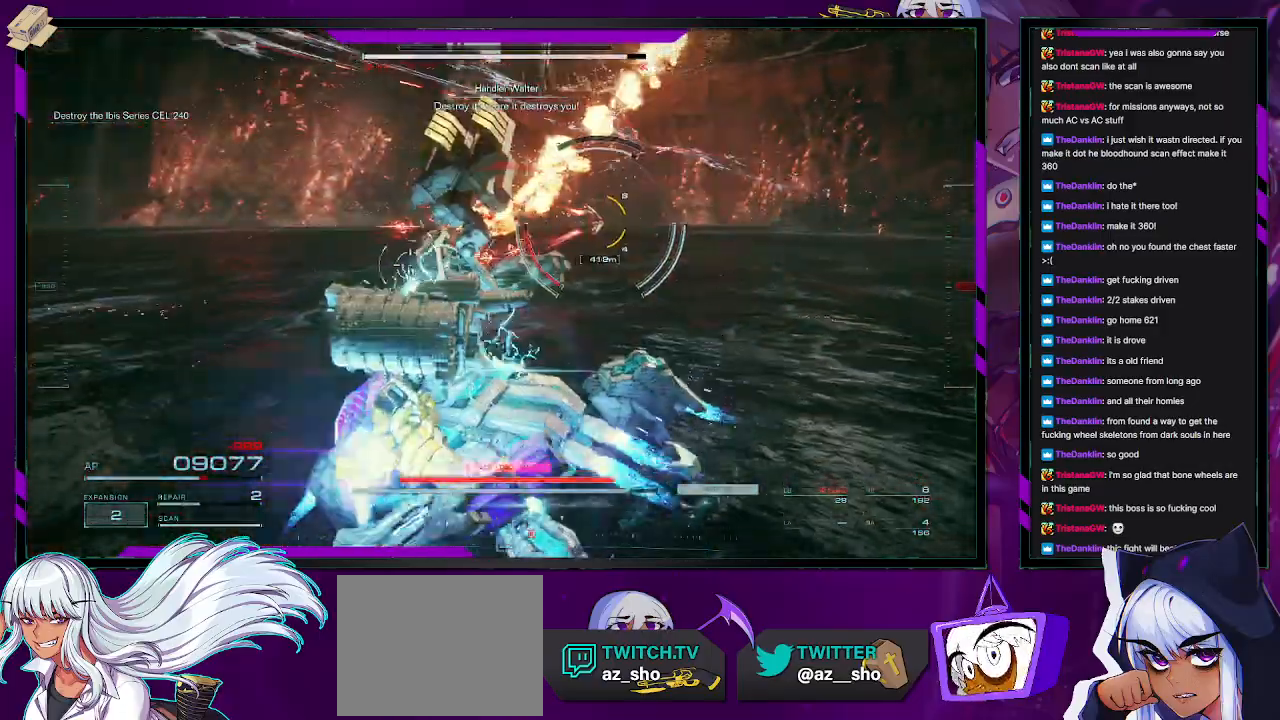
Gameplay with a controller (Xbox layout); each line is a JSON object with the inputs held at the frame after it (dt_ms = milliseconds from this image to that frame). "events" lists button and stick changes between this image and that frame as [ms after this image, input, new state], when the widget could be followed in between.
{"dt_ms": 500, "buttons": ["R2"], "left_stick": "up", "right_stick": "center", "events": [[50, "right_stick", "right"], [383, "right_stick", "center"], [467, "R2", "down"]]}
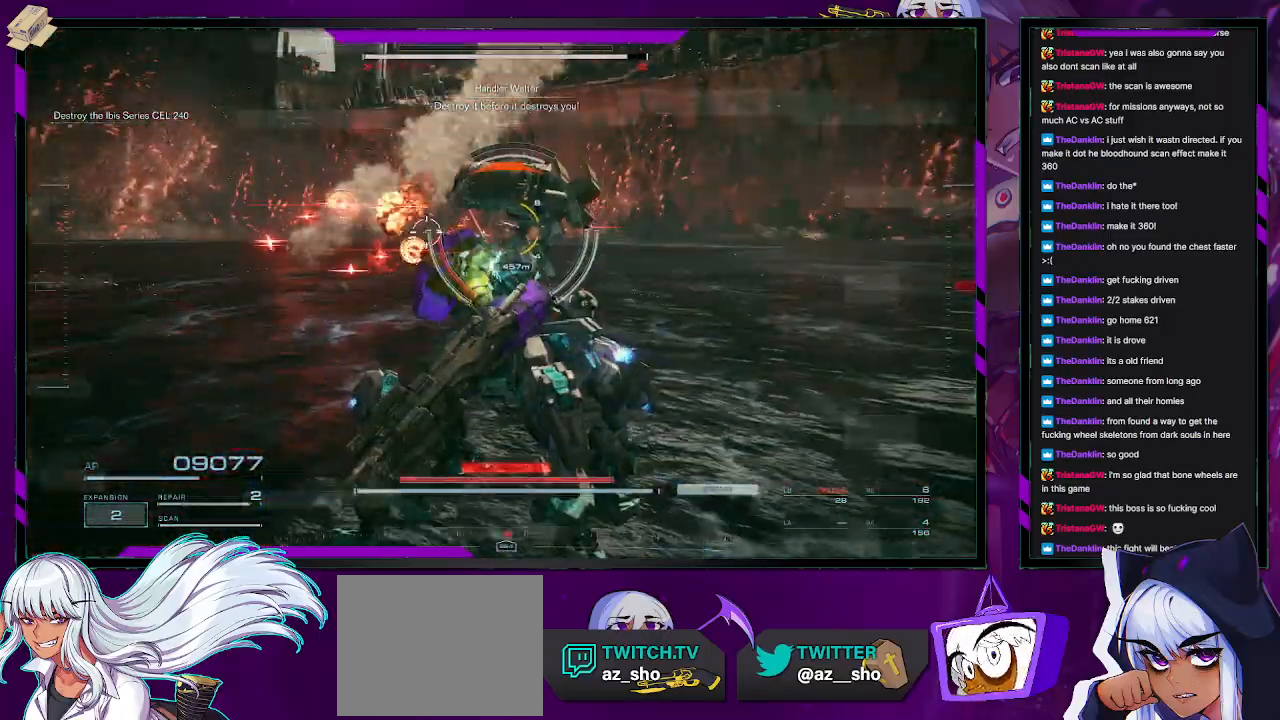
{"dt_ms": 500, "buttons": [], "left_stick": "up-right", "right_stick": "center", "events": [[33, "R2", "up"], [100, "R2", "down"], [200, "R2", "up"], [267, "R2", "down"], [267, "left_stick", "up-right"], [350, "R2", "up"], [417, "R2", "down"], [500, "R2", "up"]]}
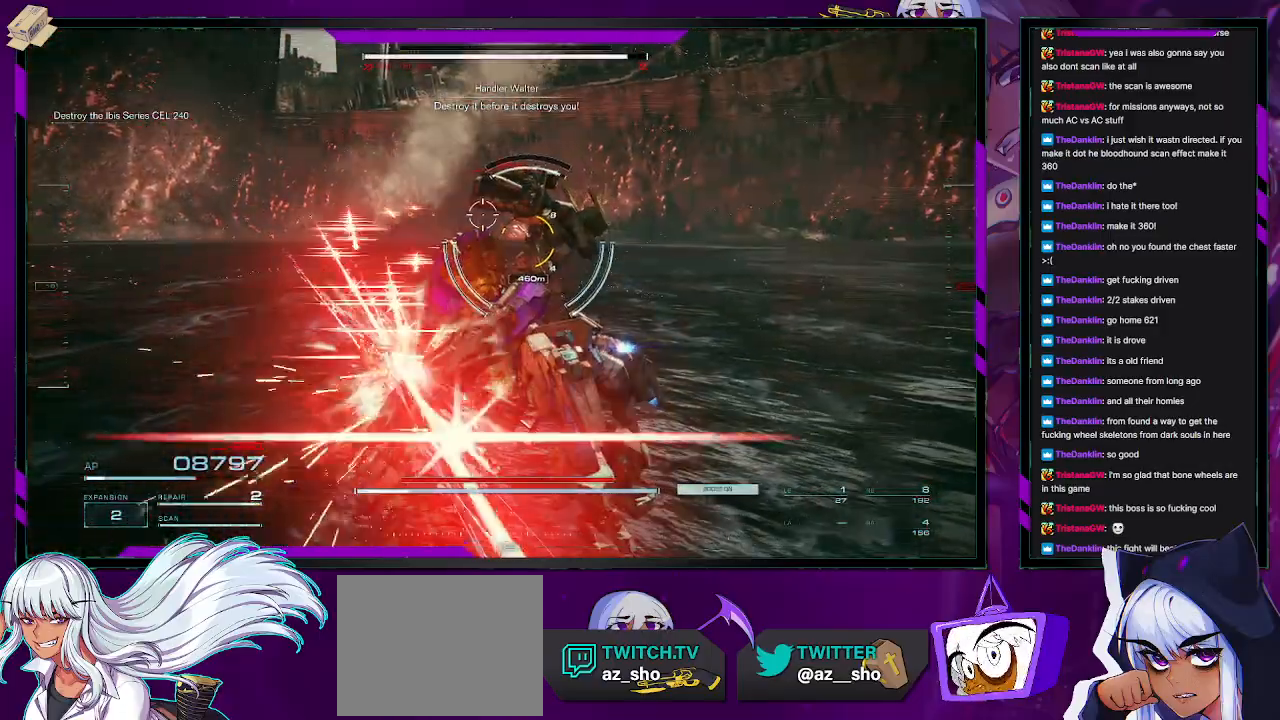
{"dt_ms": 500, "buttons": [], "left_stick": "up-right", "right_stick": "center", "events": [[83, "R2", "down"], [150, "R2", "up"], [233, "R2", "down"], [317, "R2", "up"], [383, "R2", "down"], [467, "R2", "up"]]}
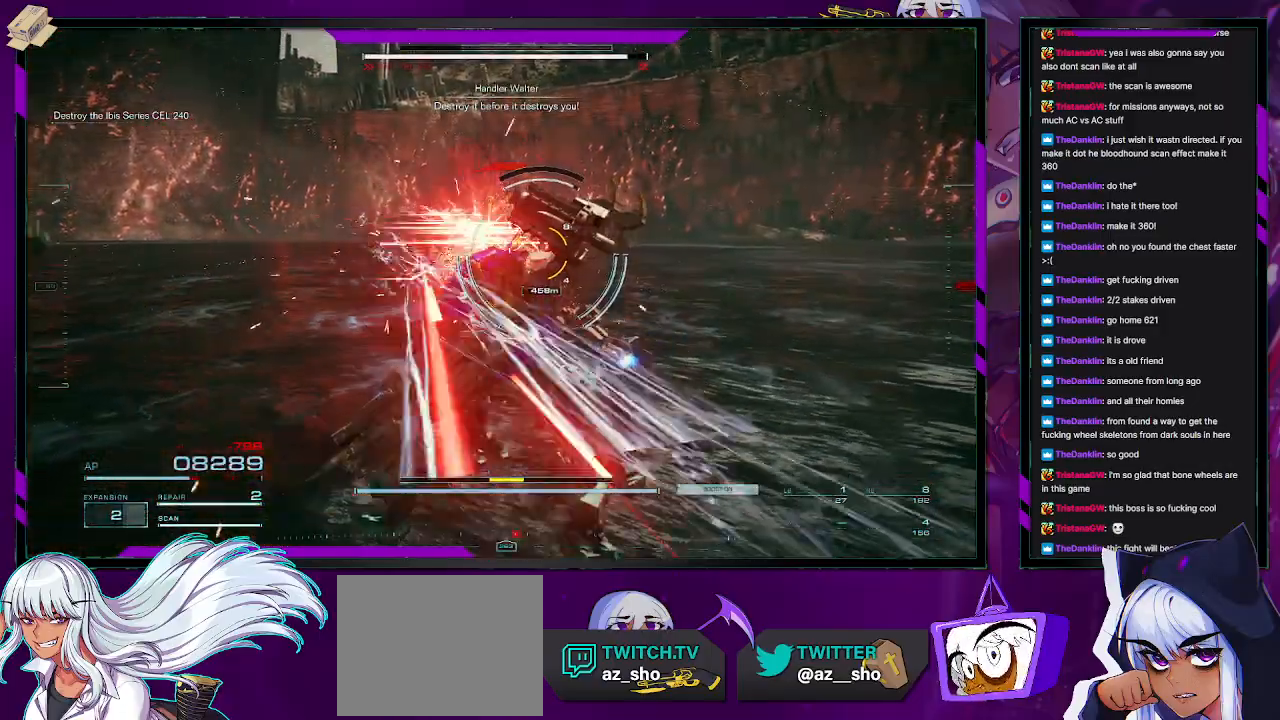
{"dt_ms": 500, "buttons": [], "left_stick": "up-right", "right_stick": "center", "events": [[33, "R2", "down"], [117, "R2", "up"], [183, "R2", "down"], [267, "R2", "up"], [350, "R2", "down"], [417, "R2", "up"]]}
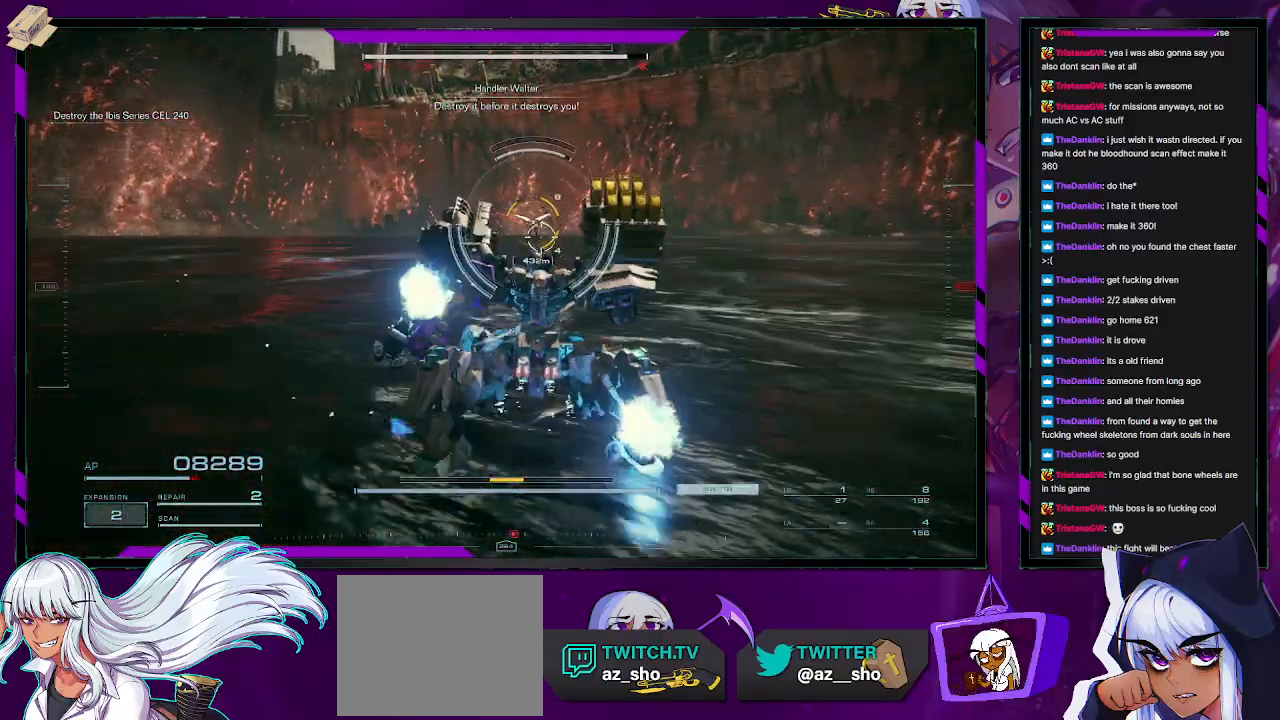
{"dt_ms": 1000, "buttons": [], "left_stick": "up", "right_stick": "center"}
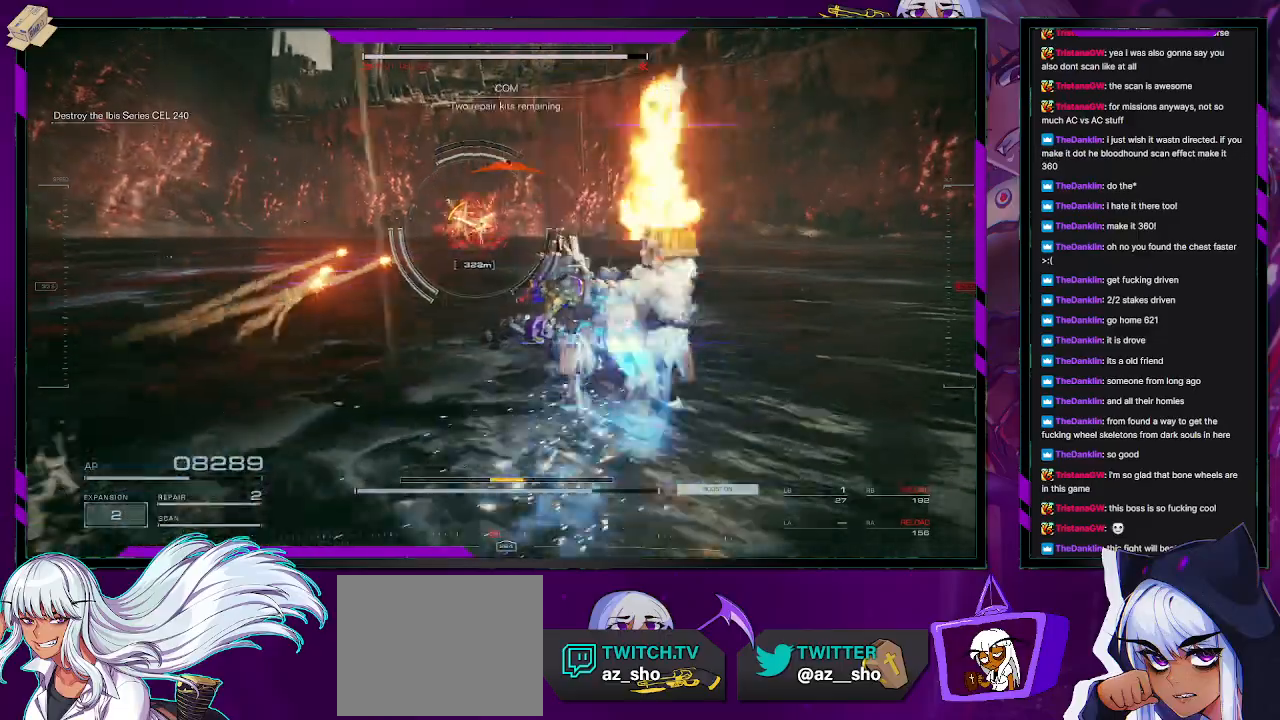
{"dt_ms": 500, "buttons": [], "left_stick": "up-right", "right_stick": "center", "events": [[200, "L1", "down"], [283, "L1", "up"], [450, "left_stick", "up-right"]]}
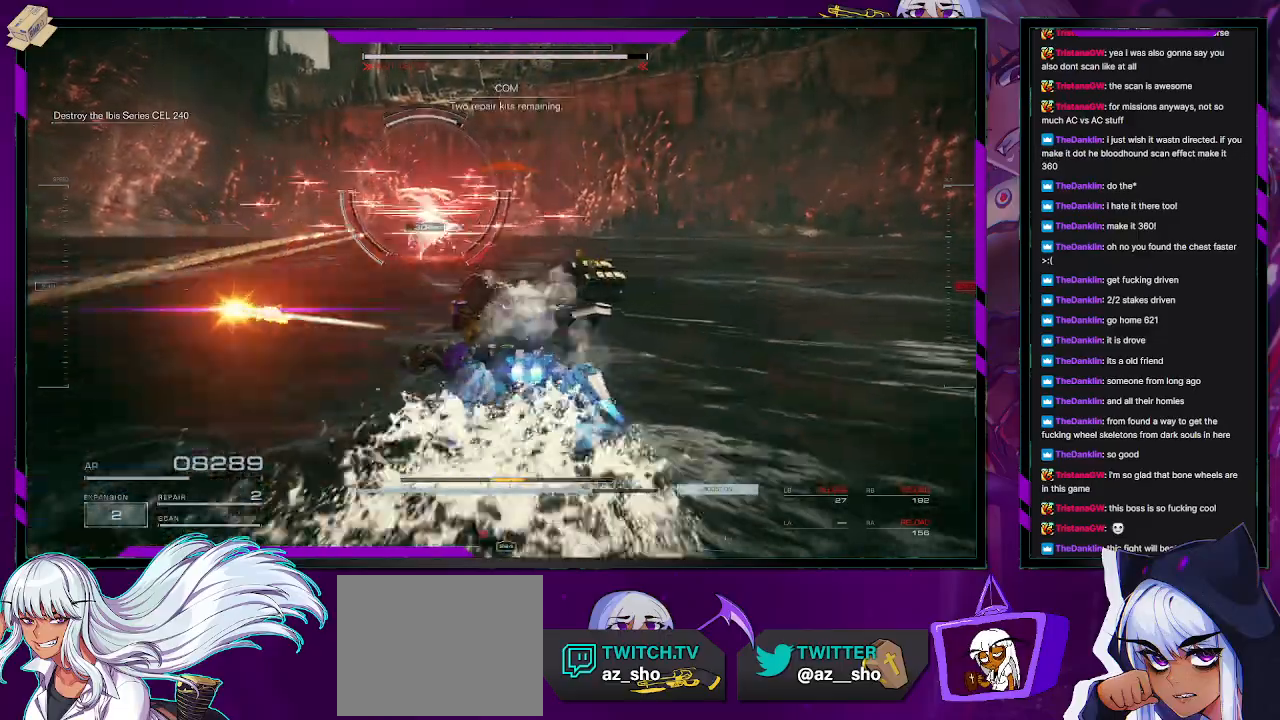
{"dt_ms": 500, "buttons": ["L3"], "left_stick": "up-right", "right_stick": "center", "events": [[233, "right_stick", "up-left"], [383, "right_stick", "center"], [433, "L3", "down"]]}
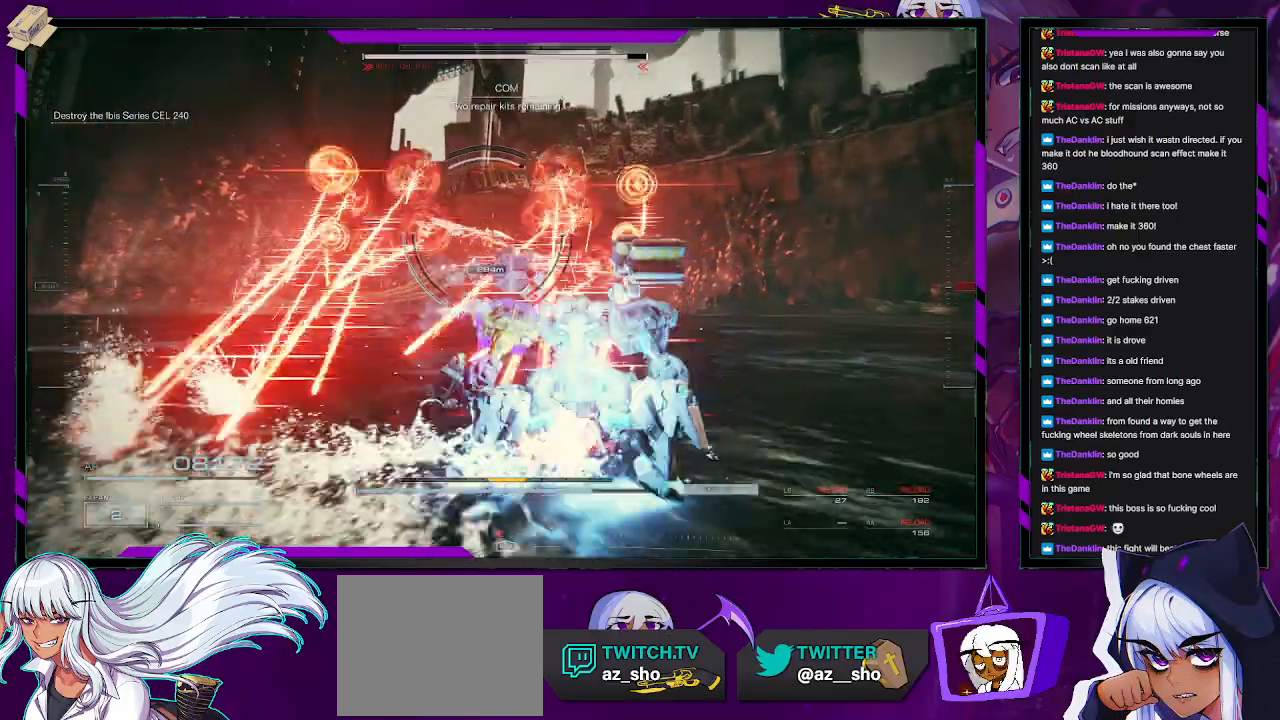
{"dt_ms": 500, "buttons": [], "left_stick": "up", "right_stick": "center", "events": [[33, "L3", "up"], [150, "left_stick", "up"], [250, "right_stick", "down-left"], [500, "right_stick", "center"]]}
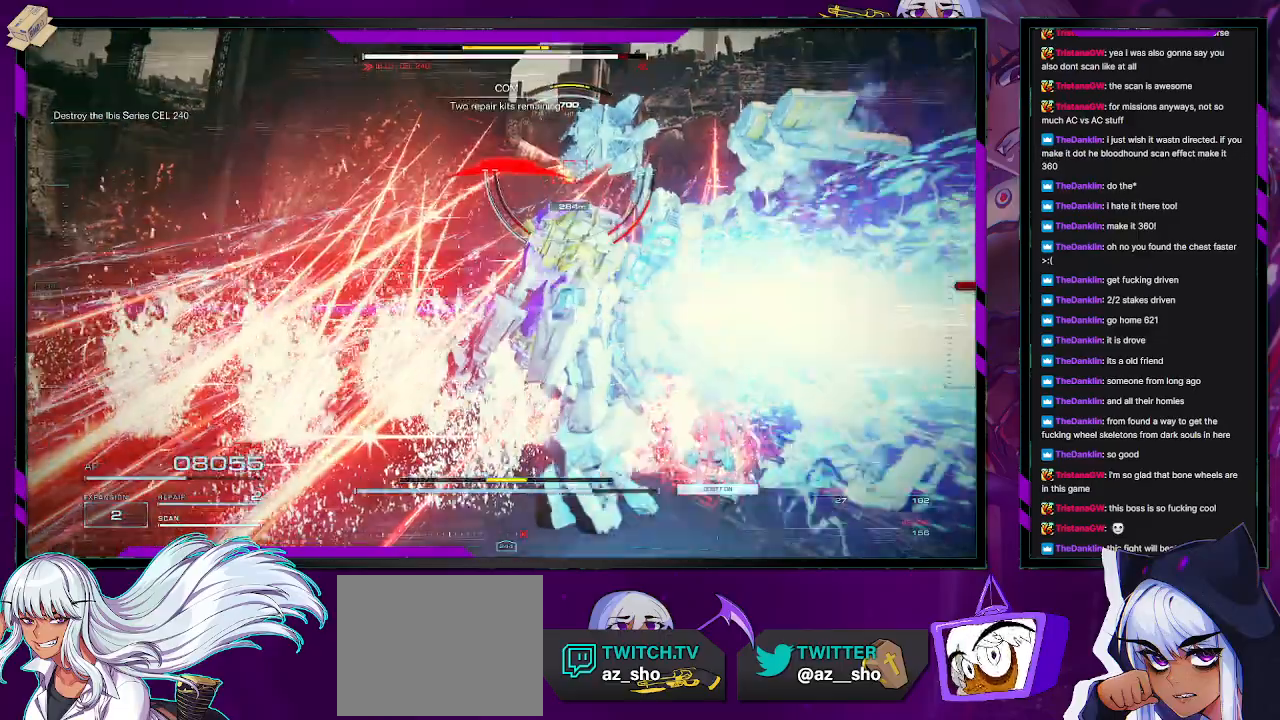
{"dt_ms": 500, "buttons": [], "left_stick": "up", "right_stick": "up-right", "events": [[467, "right_stick", "up-right"]]}
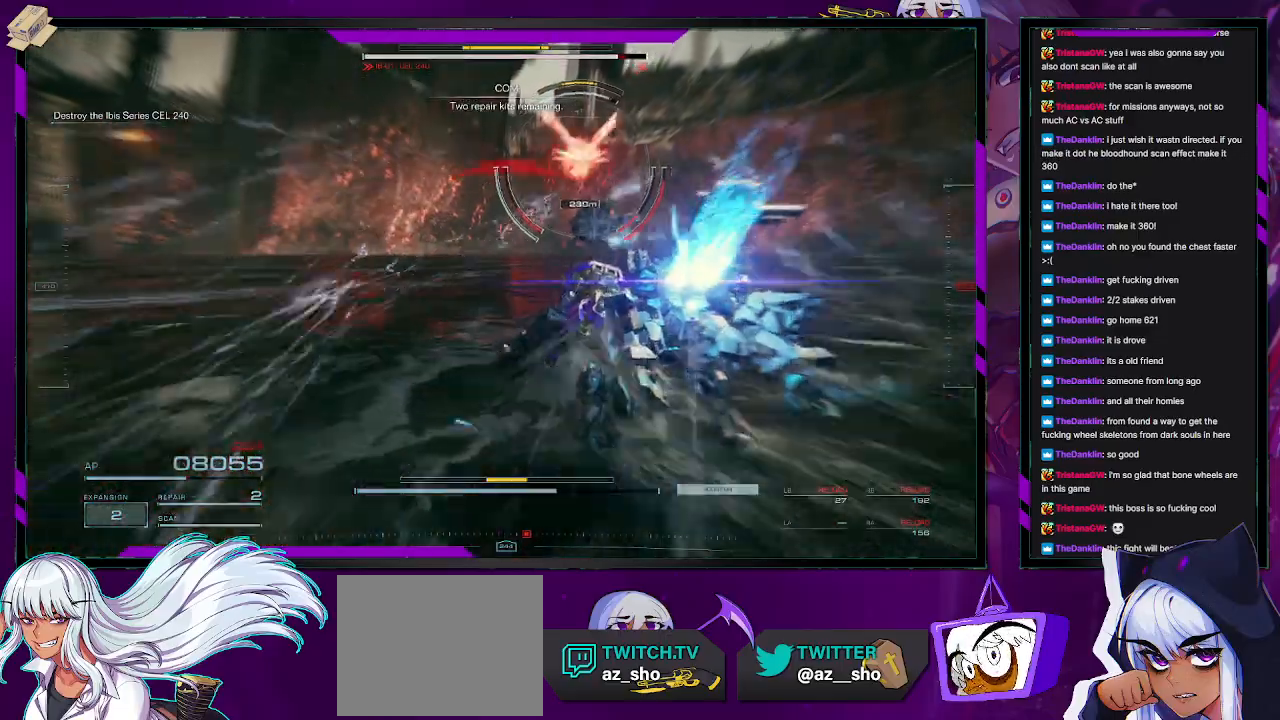
{"dt_ms": 500, "buttons": [], "left_stick": "up", "right_stick": "down-right", "events": [[83, "right_stick", "center"], [483, "right_stick", "down-right"]]}
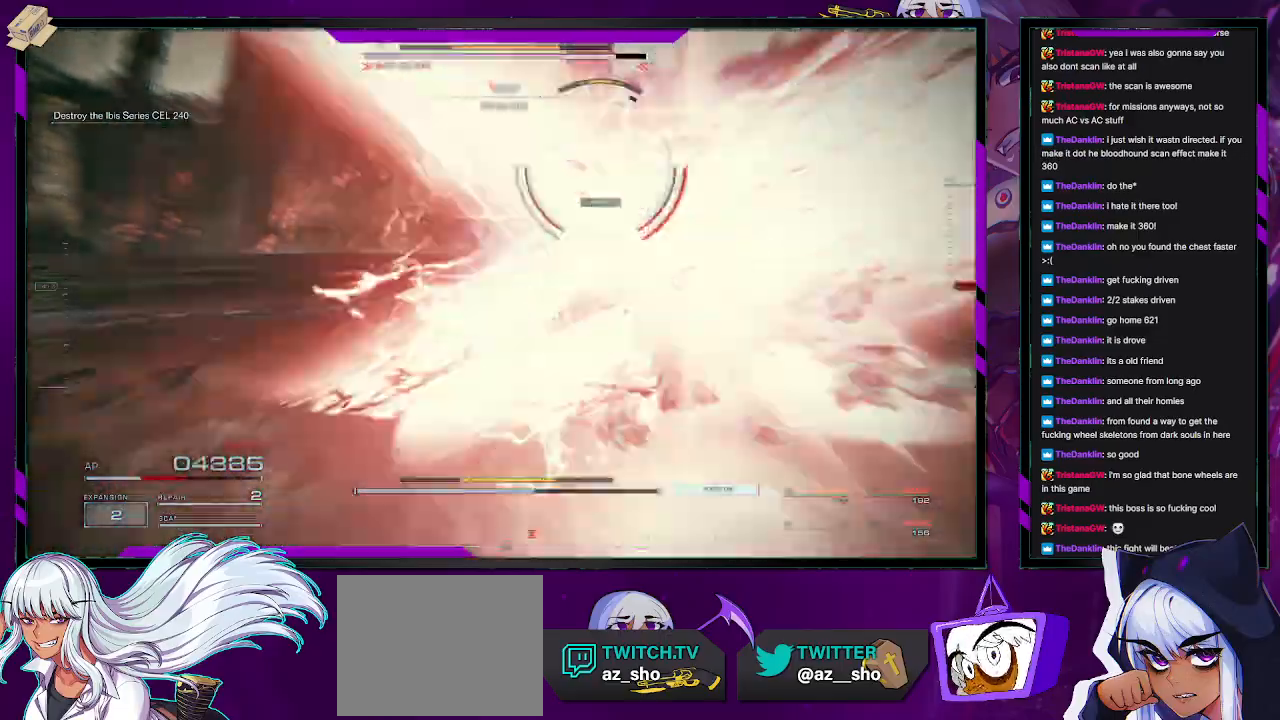
{"dt_ms": 500, "buttons": [], "left_stick": "up", "right_stick": "center", "events": [[233, "right_stick", "center"]]}
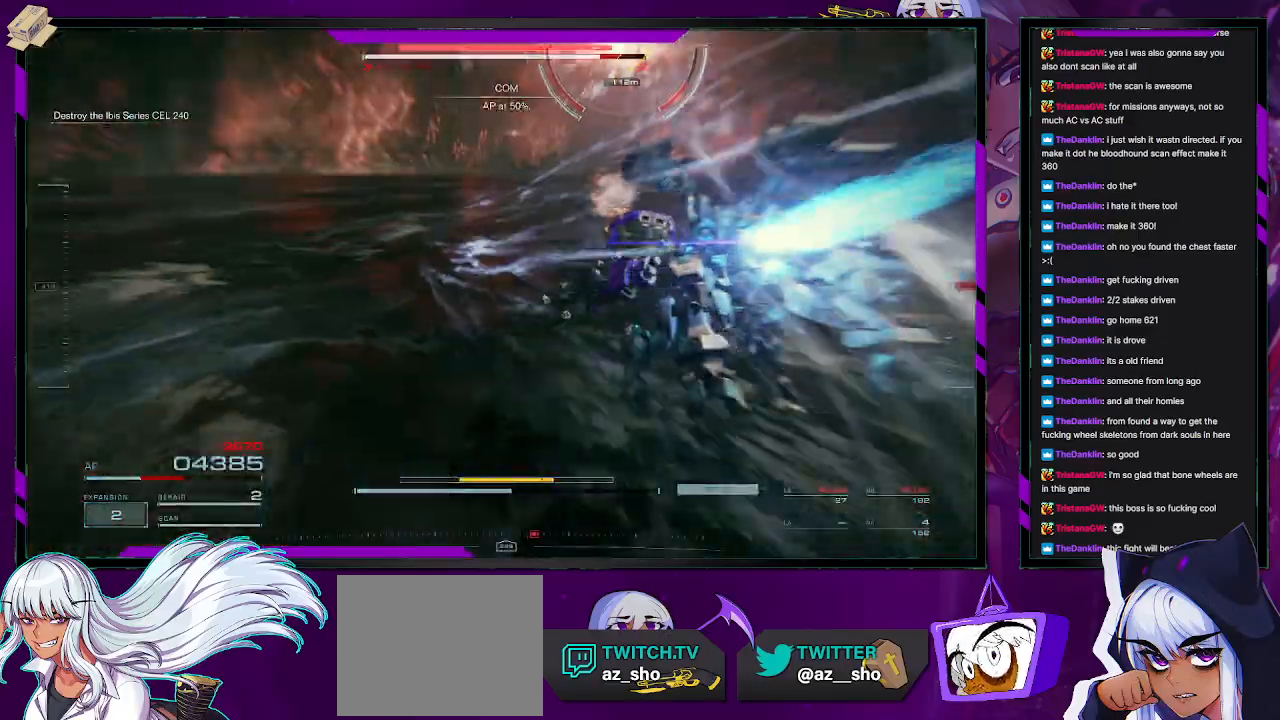
{"dt_ms": 500, "buttons": [], "left_stick": "up", "right_stick": "up-right", "events": [[33, "right_stick", "up-right"]]}
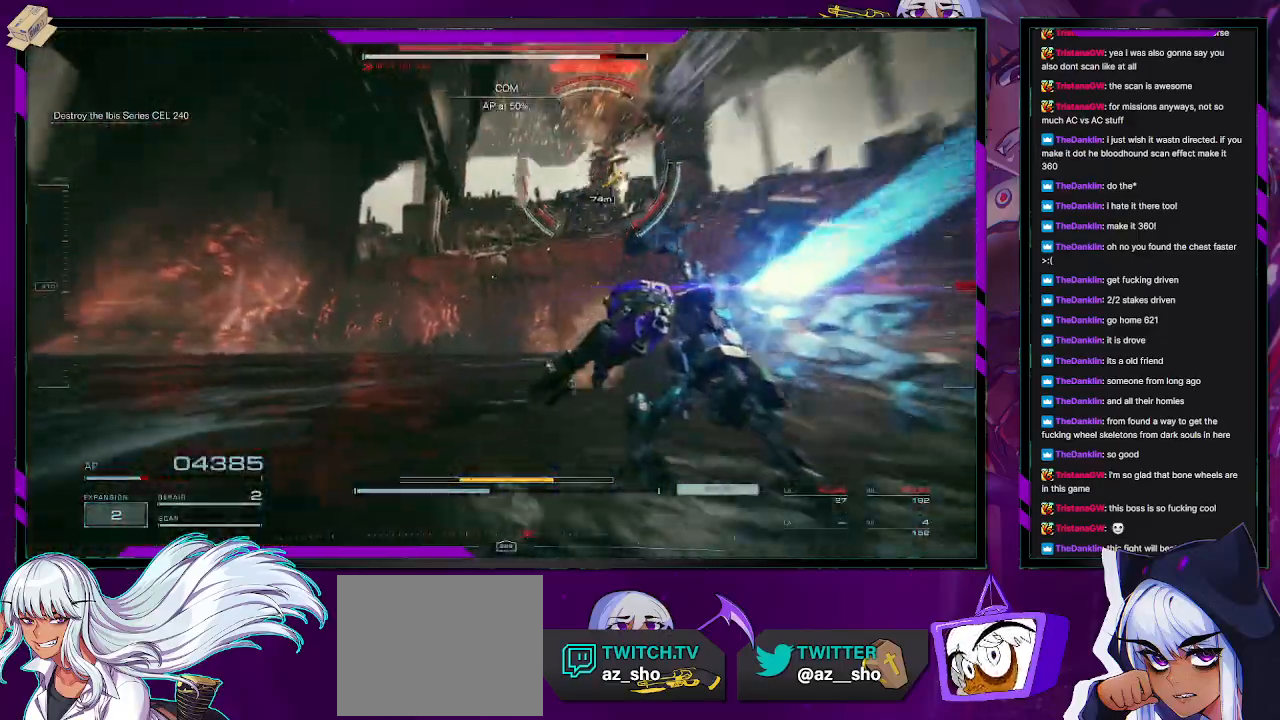
{"dt_ms": 500, "buttons": ["L2"], "left_stick": "up", "right_stick": "center", "events": [[67, "L2", "down"], [400, "right_stick", "center"]]}
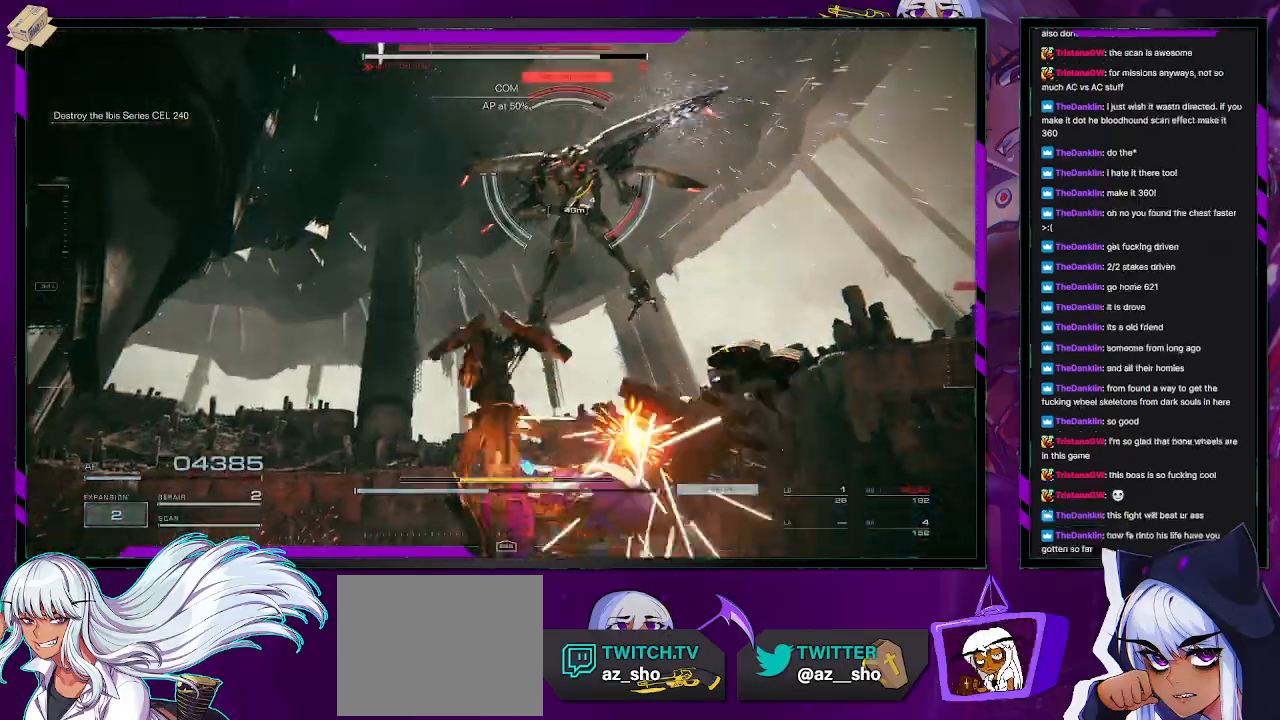
{"dt_ms": 500, "buttons": ["L2"], "left_stick": "up-right", "right_stick": "right", "events": [[167, "right_stick", "right"], [217, "left_stick", "up-right"], [350, "left_stick", "right"], [500, "left_stick", "up-right"]]}
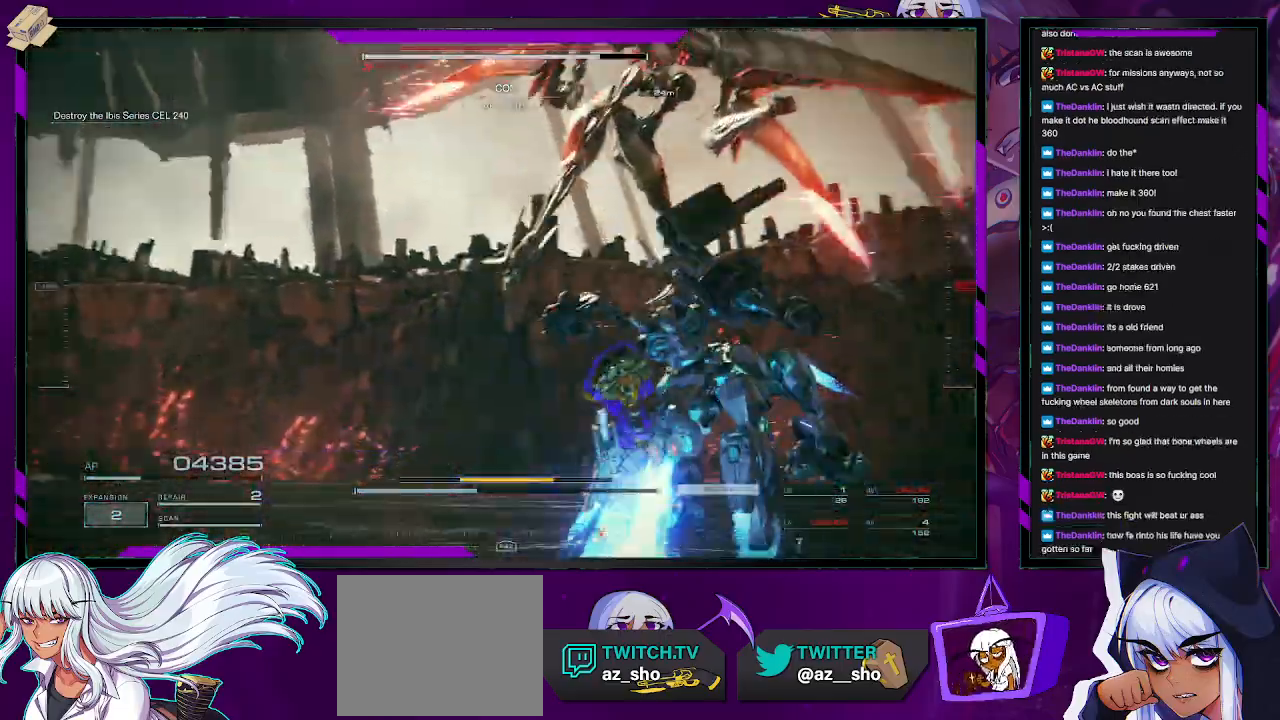
{"dt_ms": 500, "buttons": ["L2"], "left_stick": "up", "right_stick": "center", "events": [[133, "right_stick", "center"], [250, "left_stick", "up"]]}
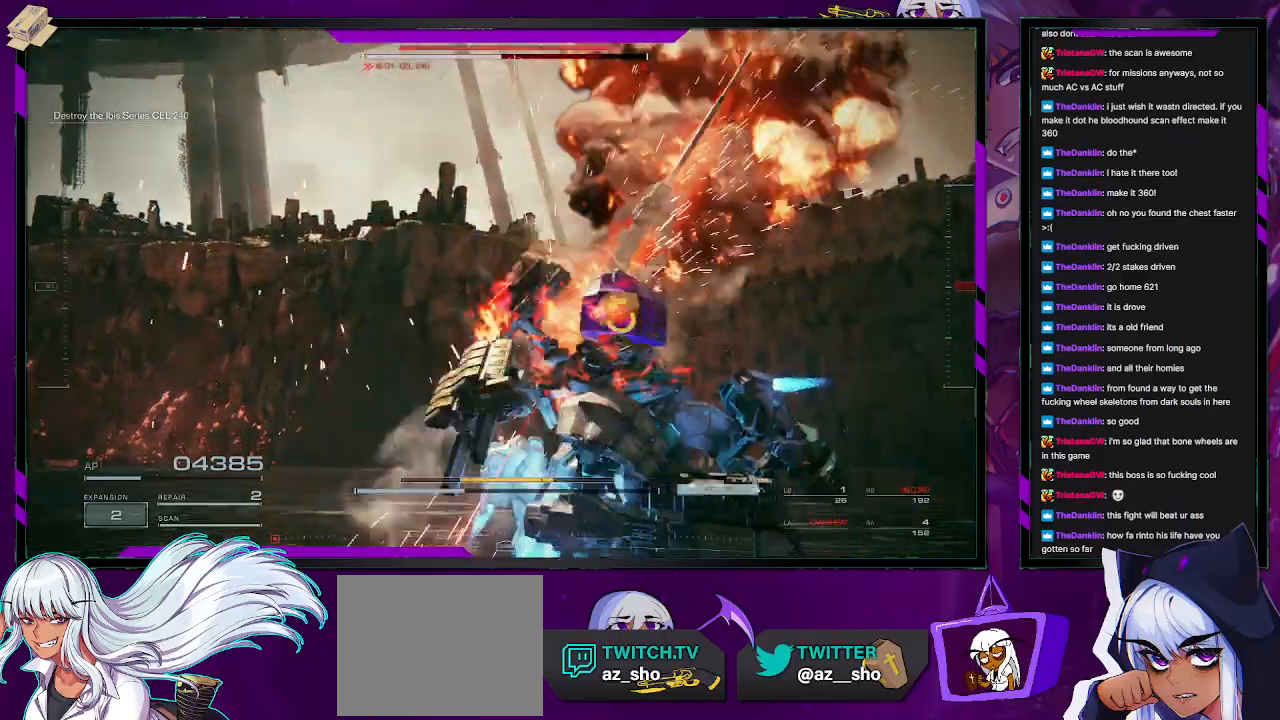
{"dt_ms": 500, "buttons": [], "left_stick": "down-left", "right_stick": "left", "events": [[33, "right_stick", "left"], [83, "L2", "up"], [200, "left_stick", "down-left"]]}
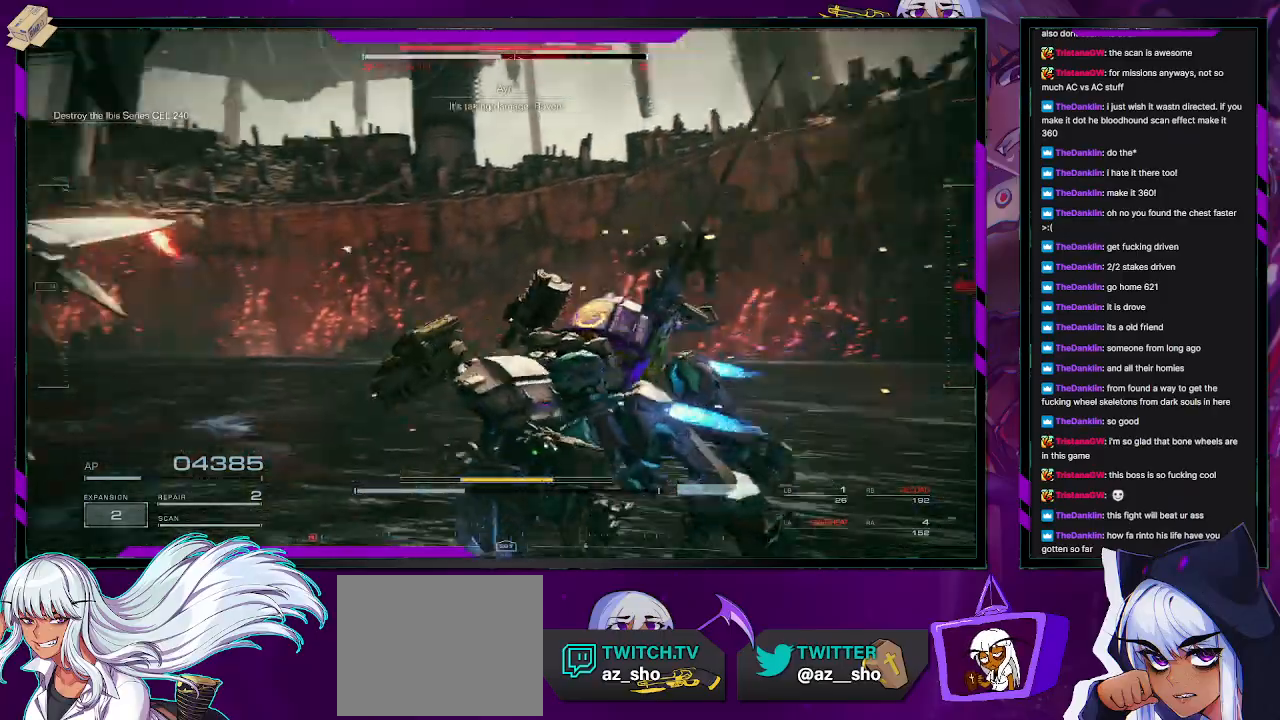
{"dt_ms": 500, "buttons": ["R2"], "left_stick": "up-left", "right_stick": "center", "events": [[117, "left_stick", "left"], [283, "left_stick", "up-left"], [317, "R2", "down"], [350, "right_stick", "center"], [383, "R2", "up"], [467, "R2", "down"]]}
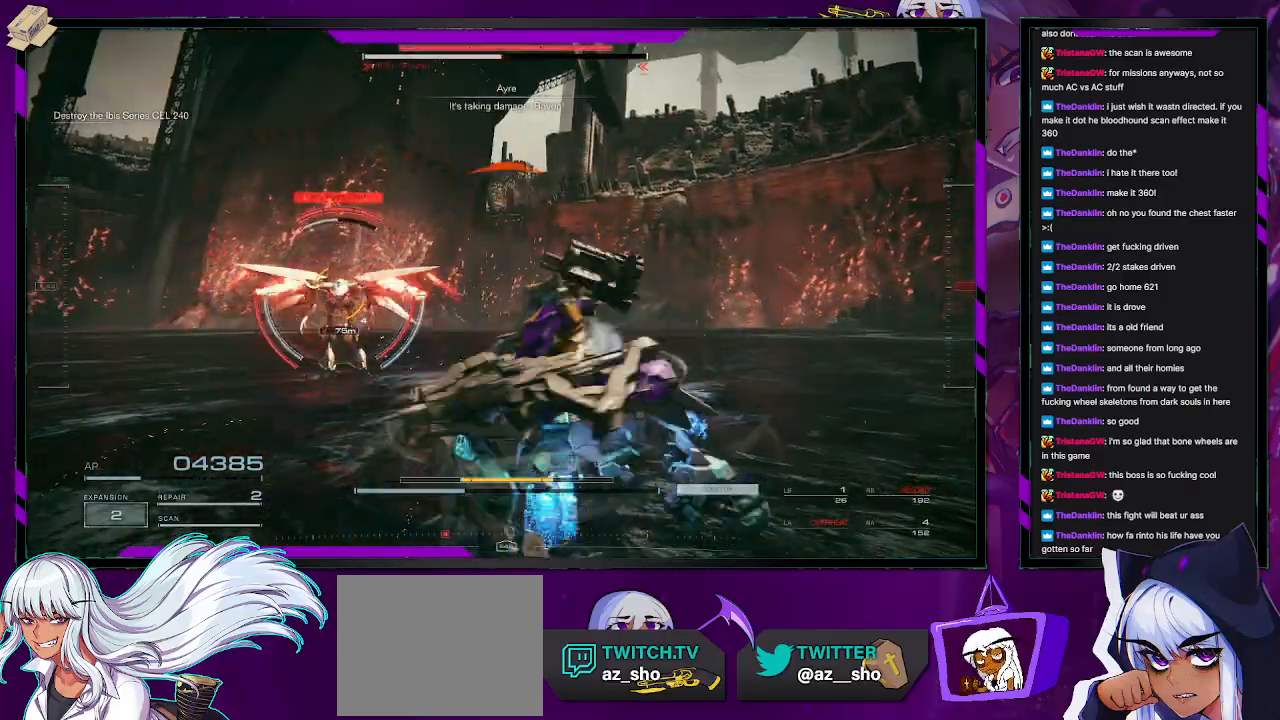
{"dt_ms": 500, "buttons": ["R2"], "left_stick": "left", "right_stick": "up-left", "events": [[33, "left_stick", "left"], [50, "R2", "up"], [83, "right_stick", "down-left"], [133, "R2", "down"], [200, "R2", "up"], [283, "R2", "down"], [317, "right_stick", "center"], [367, "R2", "up"], [450, "R2", "down"], [467, "right_stick", "up-left"]]}
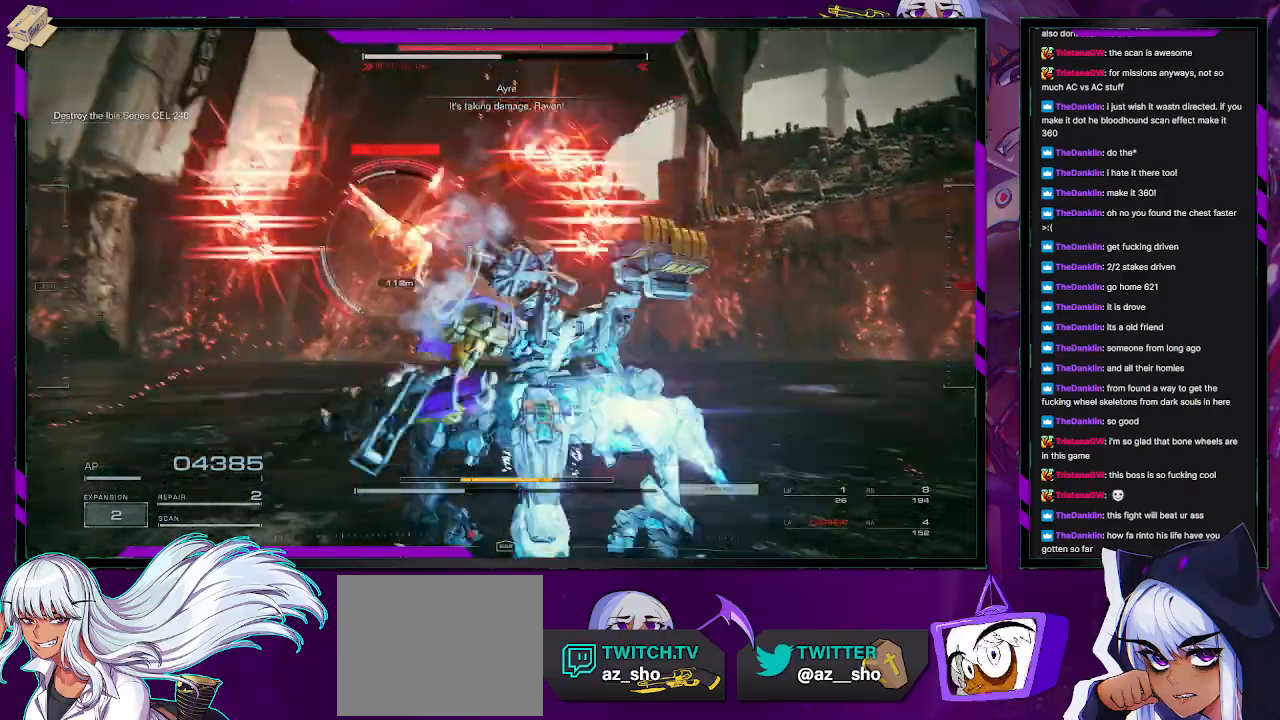
{"dt_ms": 500, "buttons": [], "left_stick": "left", "right_stick": "center", "events": [[50, "R2", "up"], [83, "right_stick", "center"], [333, "L1", "down"], [417, "L1", "up"], [433, "X", "down"], [500, "X", "up"]]}
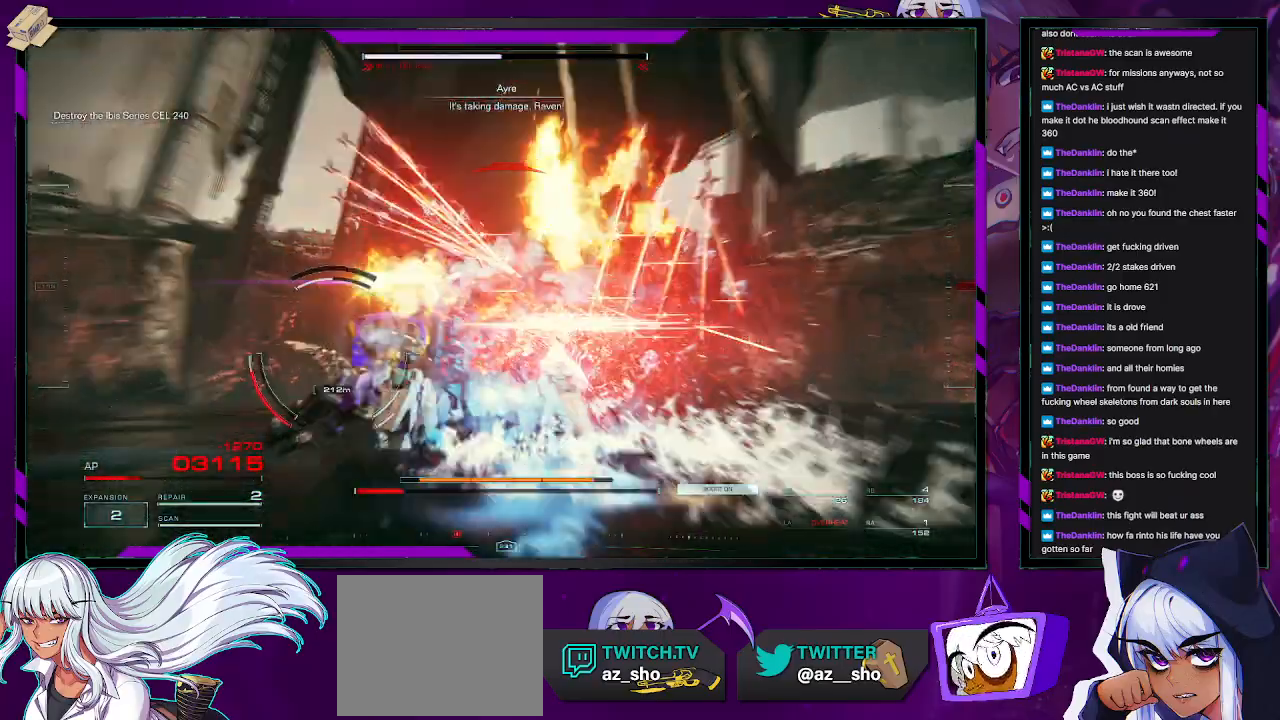
{"dt_ms": 500, "buttons": [], "left_stick": "up-left", "right_stick": "down-left", "events": [[50, "X", "down"], [133, "X", "up"], [333, "right_stick", "down-left"], [483, "left_stick", "up-left"]]}
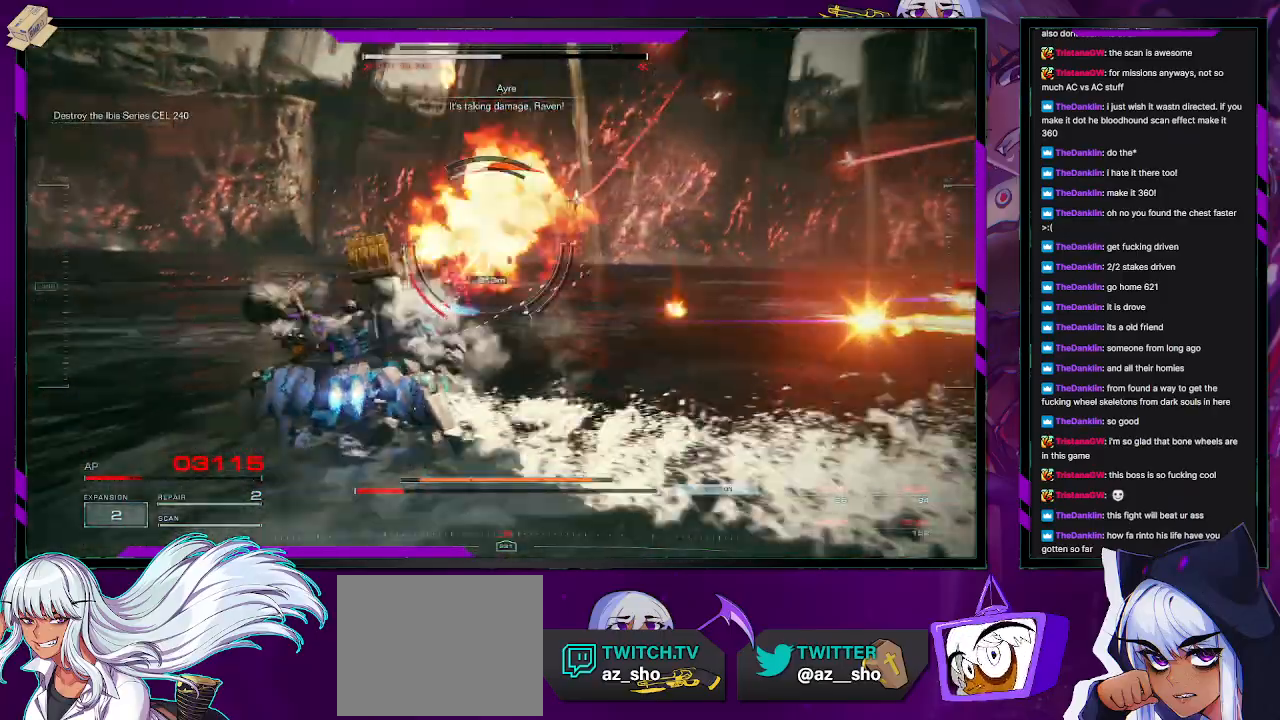
{"dt_ms": 500, "buttons": [], "left_stick": "up-left", "right_stick": "center", "events": [[100, "right_stick", "center"], [217, "DPAD_UP", "down"], [317, "DPAD_UP", "up"]]}
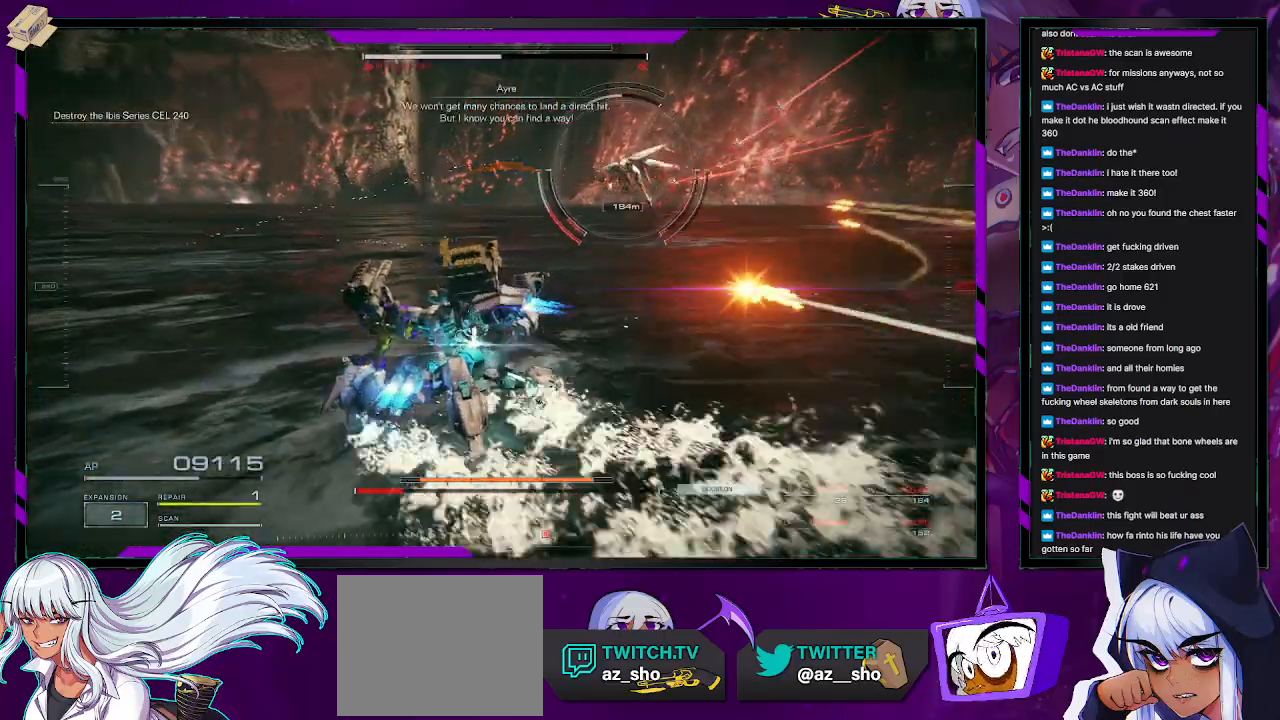
{"dt_ms": 500, "buttons": [], "left_stick": "left", "right_stick": "up-left", "events": [[133, "right_stick", "right"], [250, "right_stick", "center"], [300, "left_stick", "left"], [433, "right_stick", "up-left"]]}
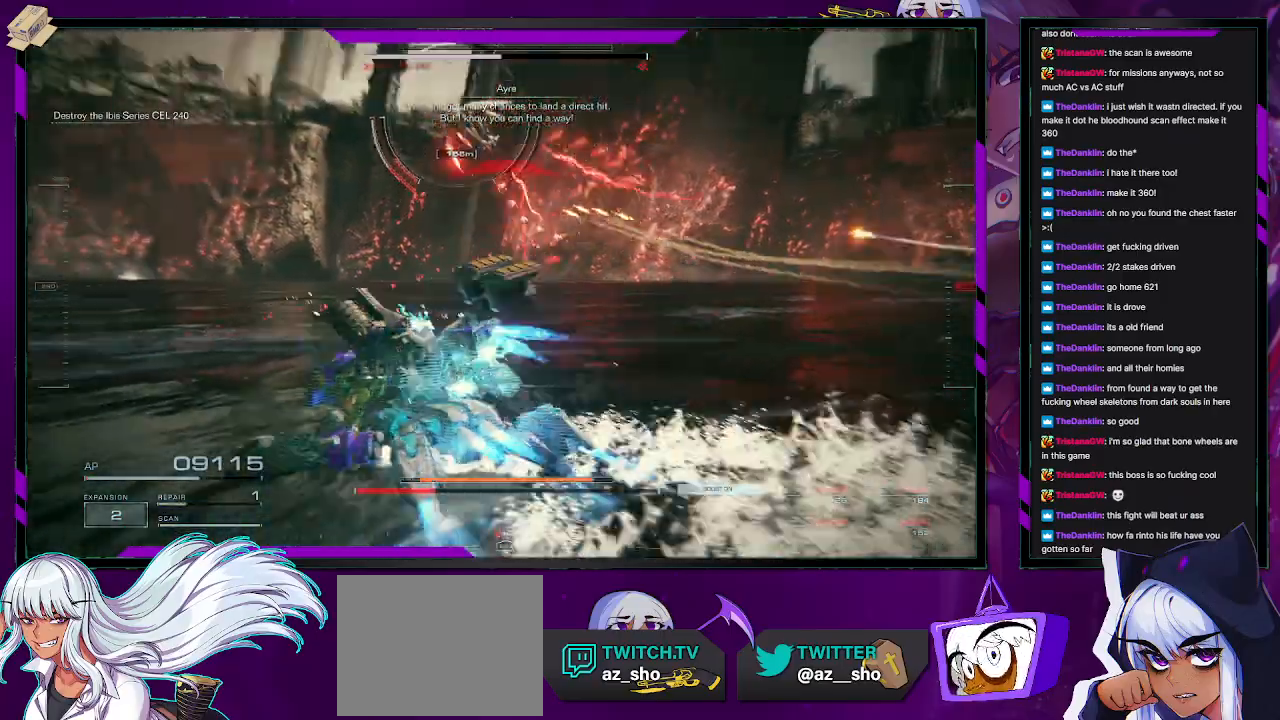
{"dt_ms": 500, "buttons": [], "left_stick": "up-left", "right_stick": "up", "events": [[183, "right_stick", "center"], [317, "left_stick", "up-left"], [483, "right_stick", "up"]]}
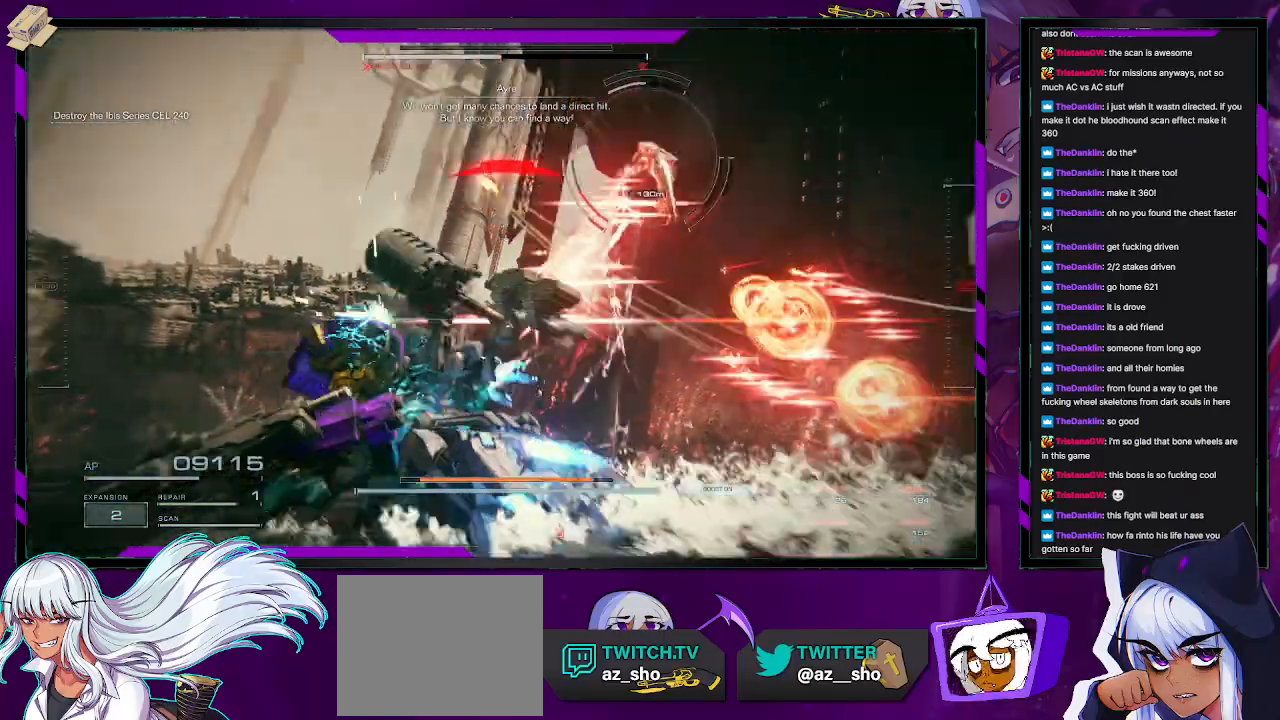
{"dt_ms": 500, "buttons": [], "left_stick": "up", "right_stick": "right", "events": [[100, "L3", "down"], [100, "right_stick", "up-right"], [250, "L3", "up"], [283, "right_stick", "center"], [300, "left_stick", "up"], [400, "right_stick", "right"]]}
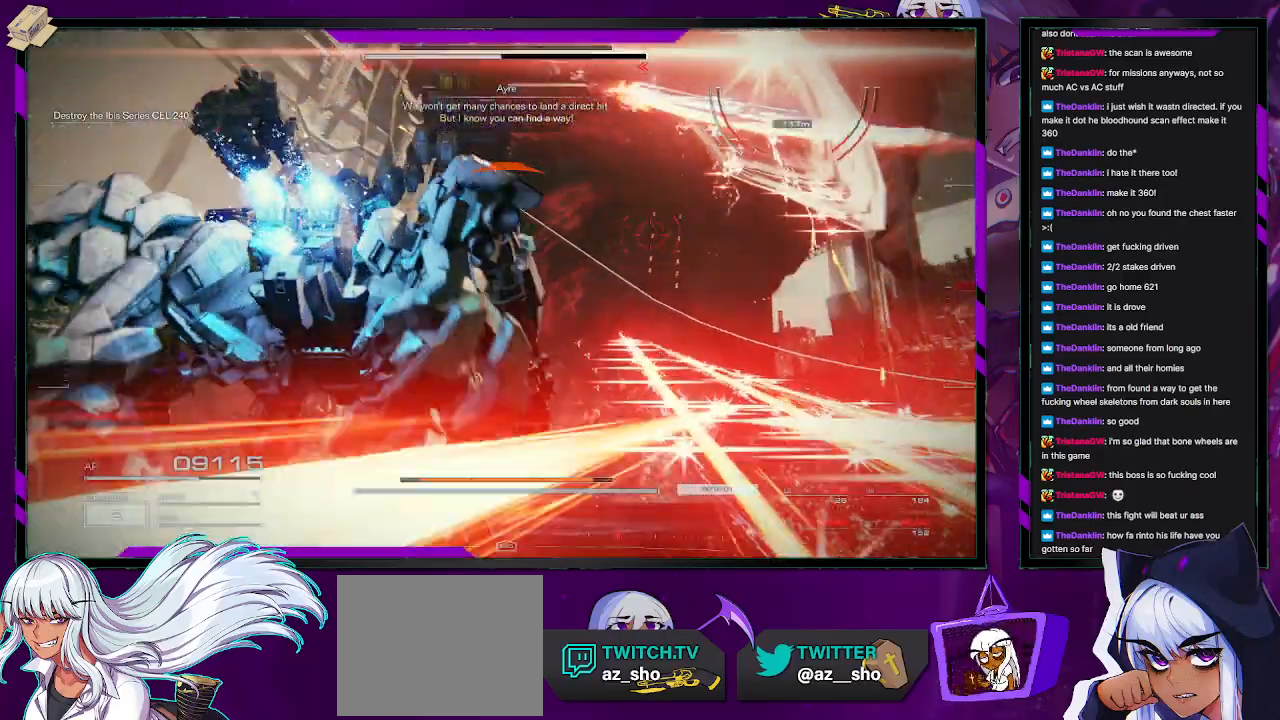
{"dt_ms": 500, "buttons": [], "left_stick": "up", "right_stick": "right", "events": []}
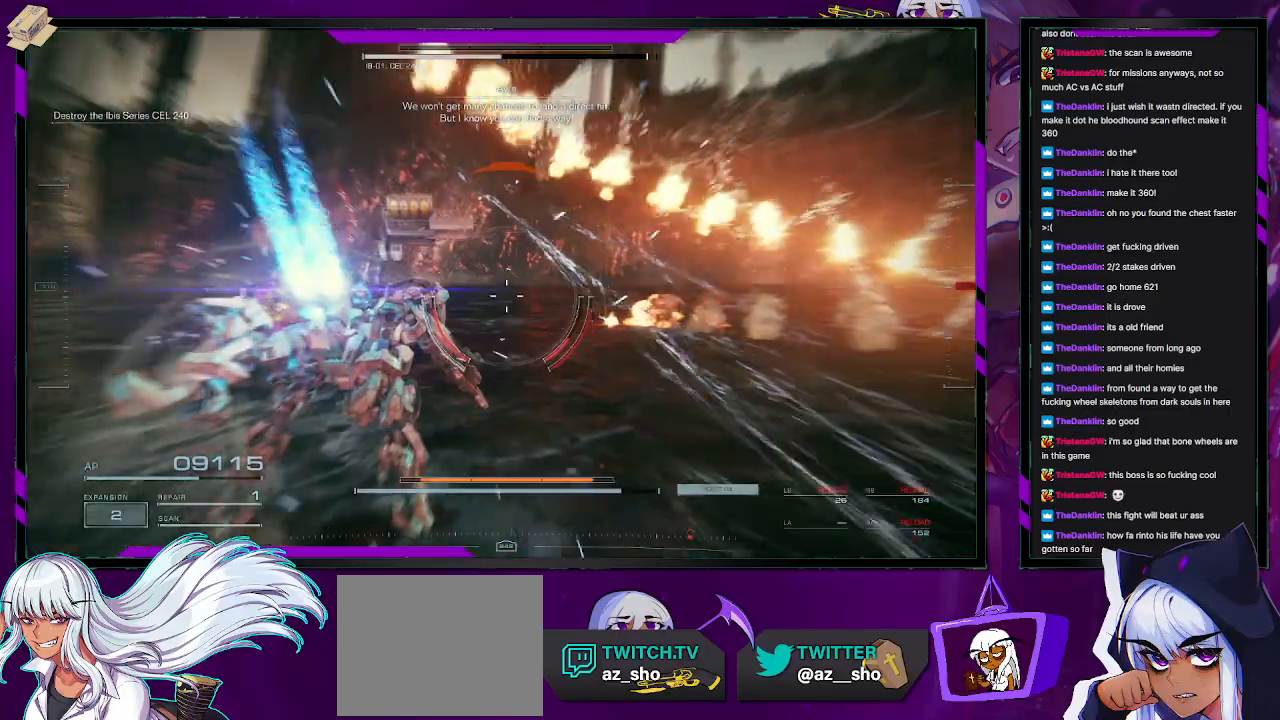
{"dt_ms": 500, "buttons": [], "left_stick": "up", "right_stick": "right", "events": []}
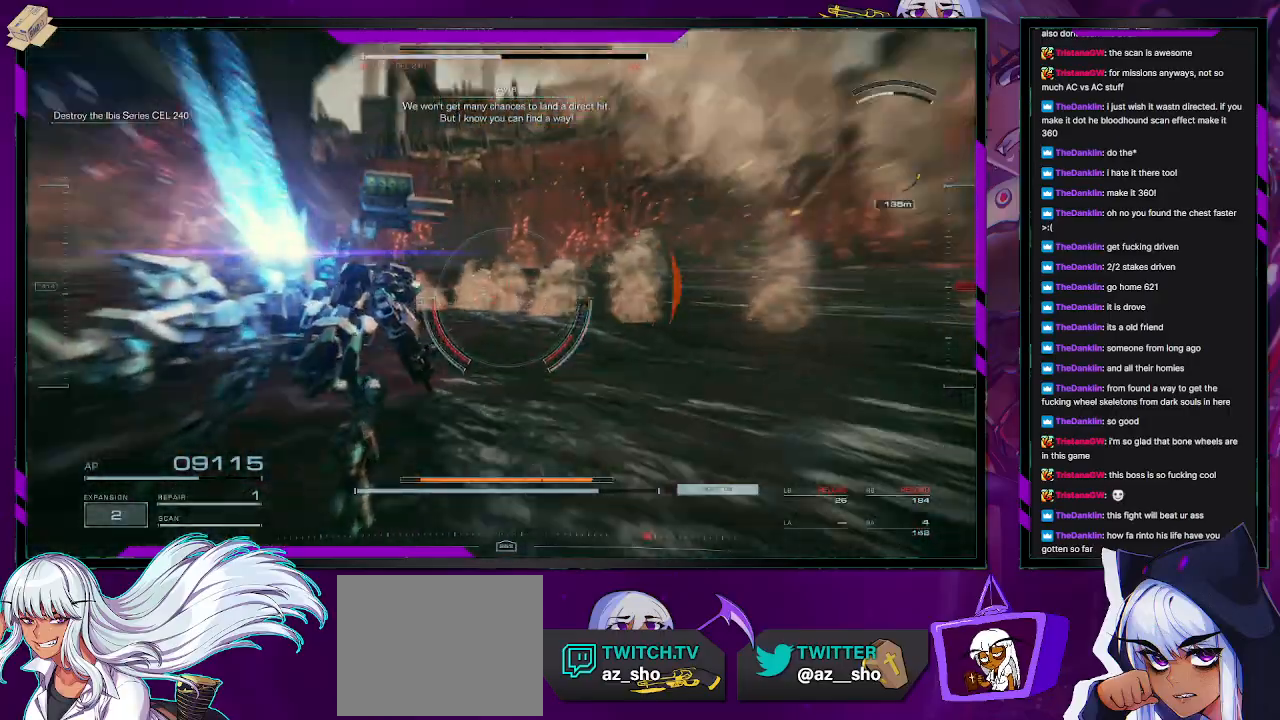
{"dt_ms": 500, "buttons": [], "left_stick": "up", "right_stick": "right", "events": []}
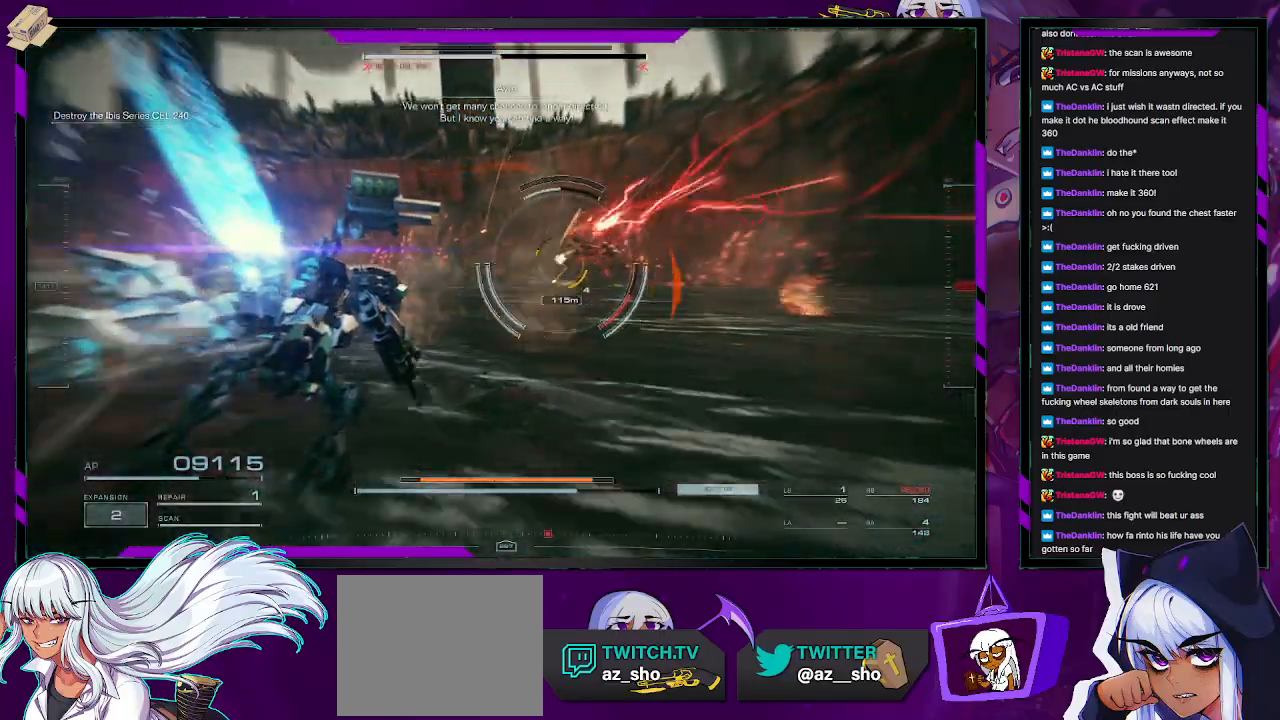
{"dt_ms": 500, "buttons": [], "left_stick": "up", "right_stick": "left", "events": [[483, "right_stick", "left"]]}
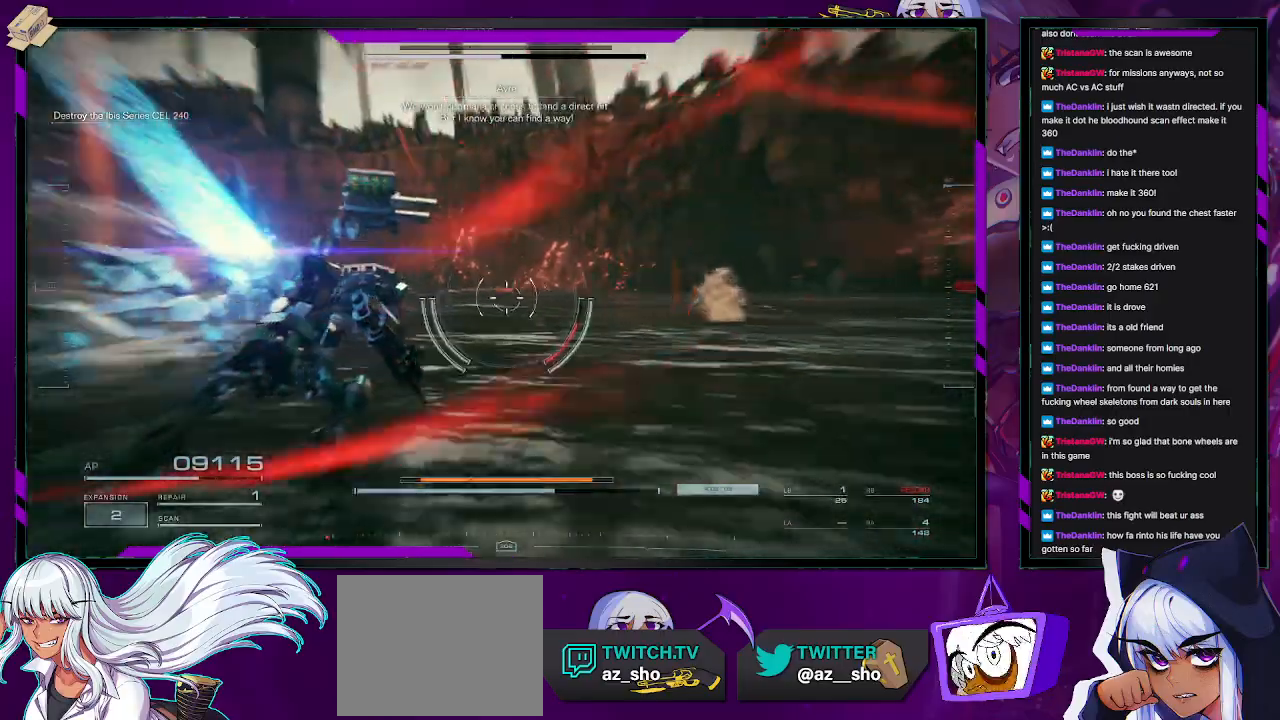
{"dt_ms": 500, "buttons": [], "left_stick": "down-right", "right_stick": "left", "events": [[233, "left_stick", "down"], [350, "left_stick", "center"], [467, "left_stick", "down-right"]]}
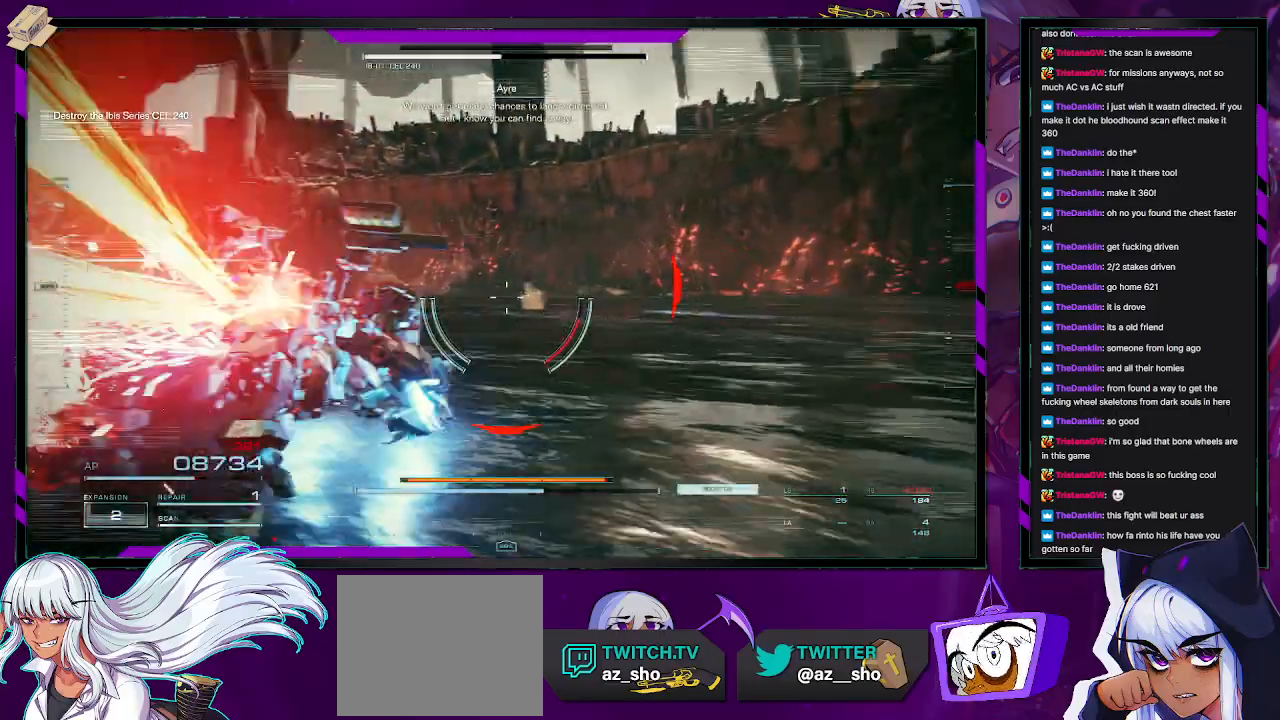
{"dt_ms": 500, "buttons": [], "left_stick": "down", "right_stick": "left", "events": [[467, "left_stick", "down"]]}